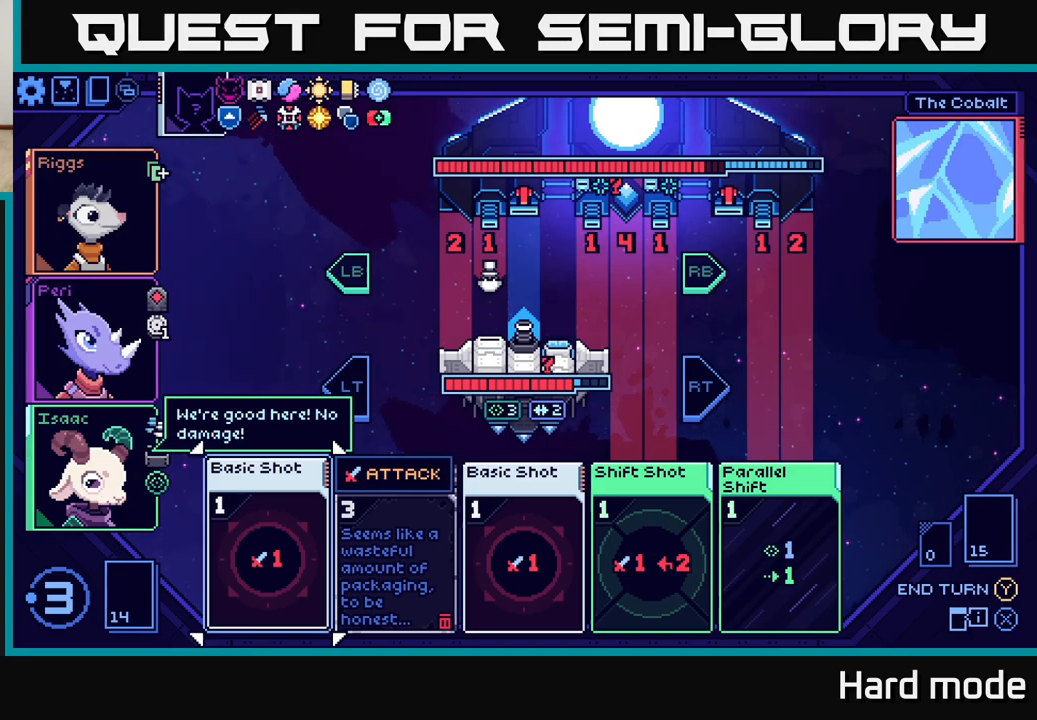
Gameplay with a controller (Xbox layout); each line is a JSON object with the inputs held at the frame after it. "events" lists button and stick changes between this image and that frame as [ms after this image, input, new state], when the widget could be followed in between. Not read: right_stick.
{"buttons": [], "left_stick": "center", "events": [[200, "left_stick", "right"], [400, "left_stick", "center"]]}
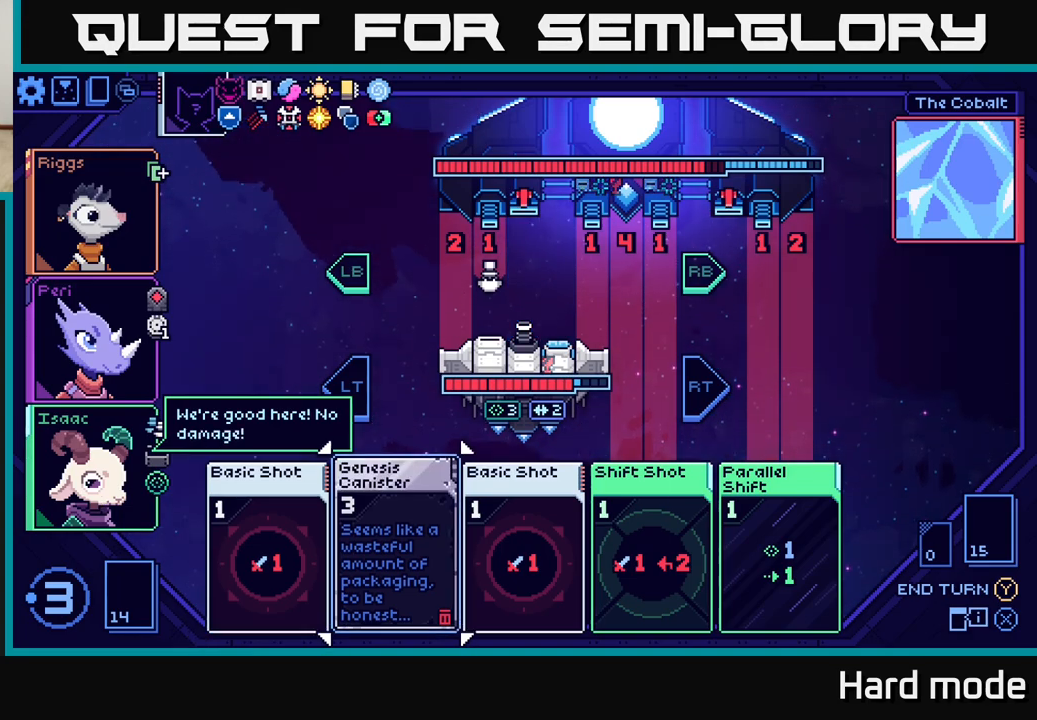
{"buttons": [], "left_stick": "center", "events": [[150, "left_stick", "right"], [333, "left_stick", "center"]]}
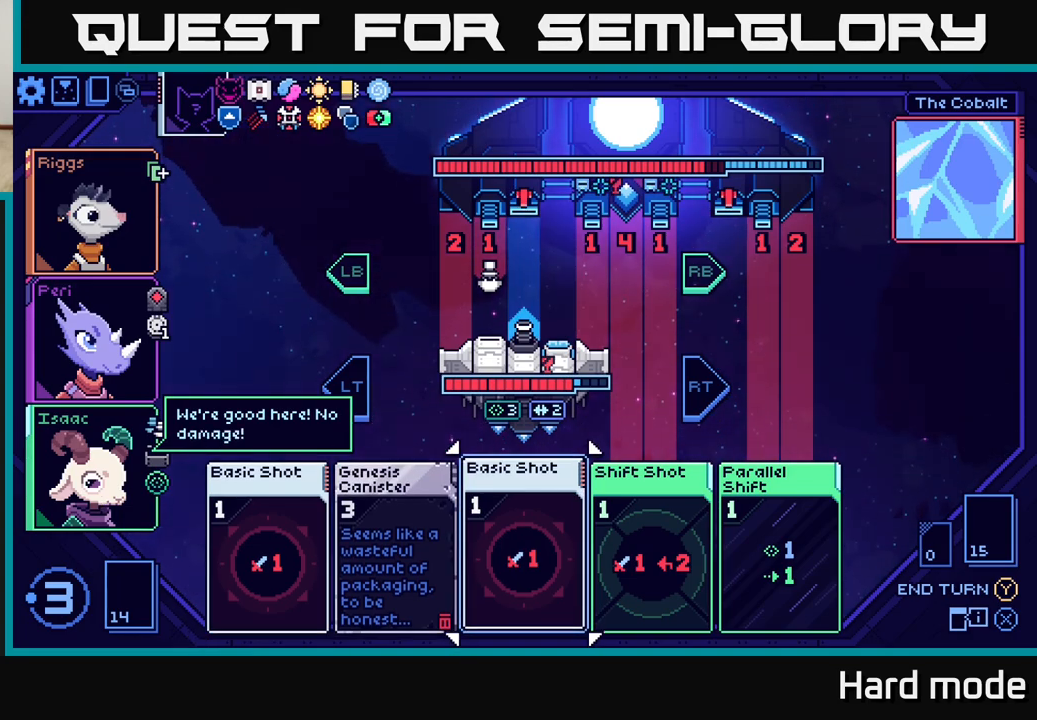
{"buttons": [], "left_stick": "center", "events": []}
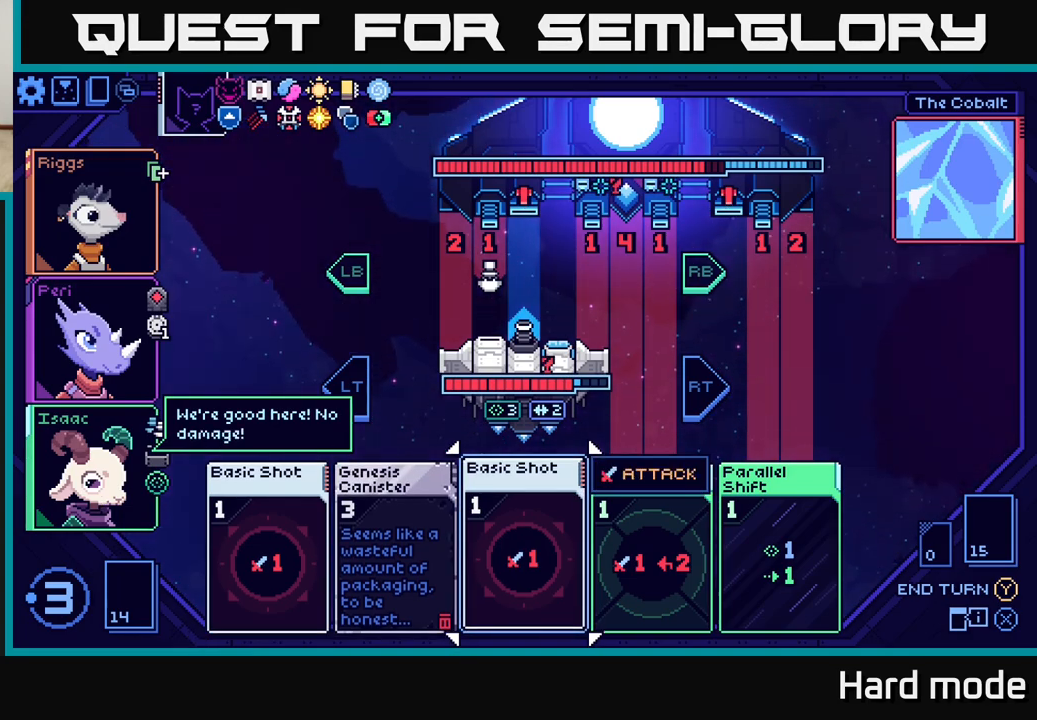
{"buttons": [], "left_stick": "center", "events": [[167, "left_stick", "right"], [350, "left_stick", "center"]]}
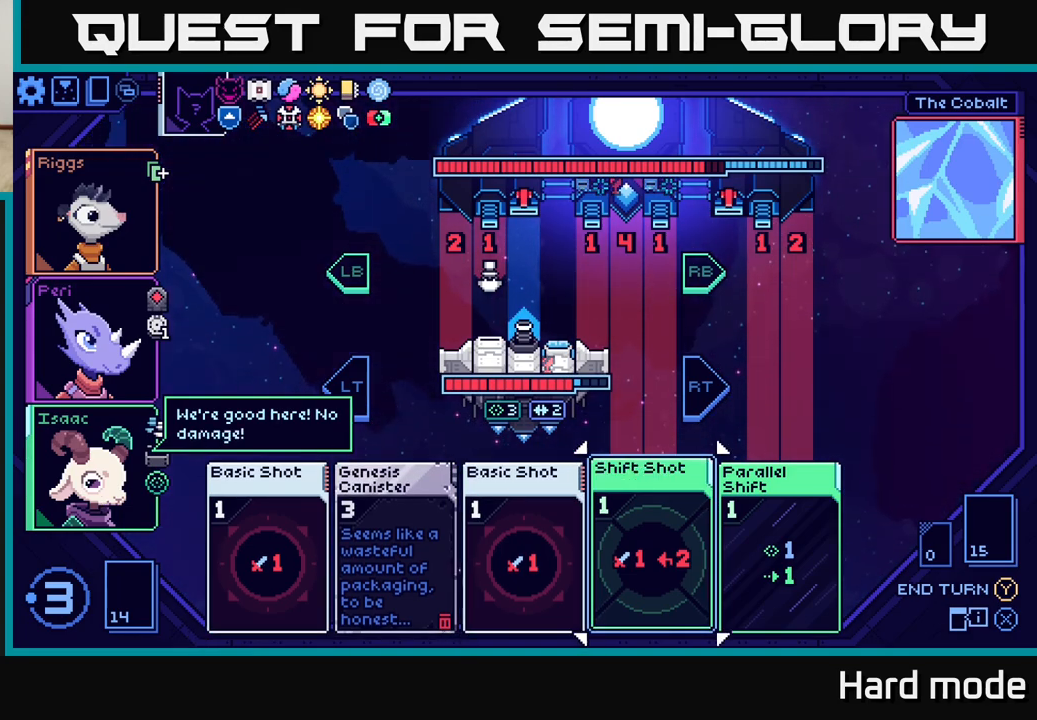
{"buttons": [], "left_stick": "center", "events": []}
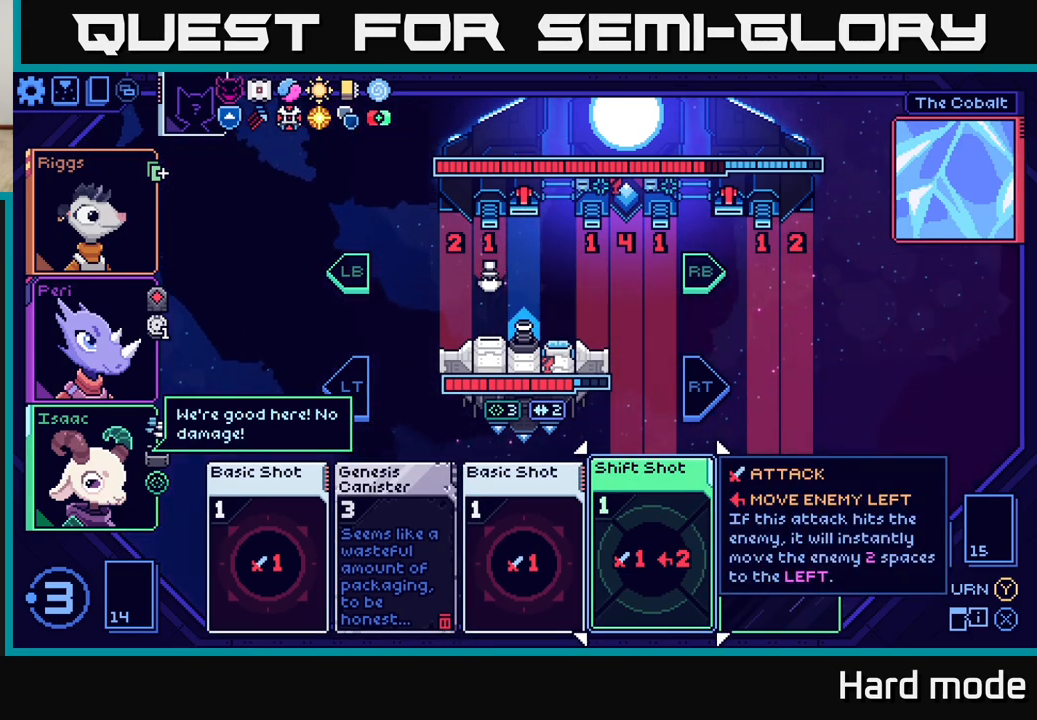
{"buttons": [], "left_stick": "center", "events": []}
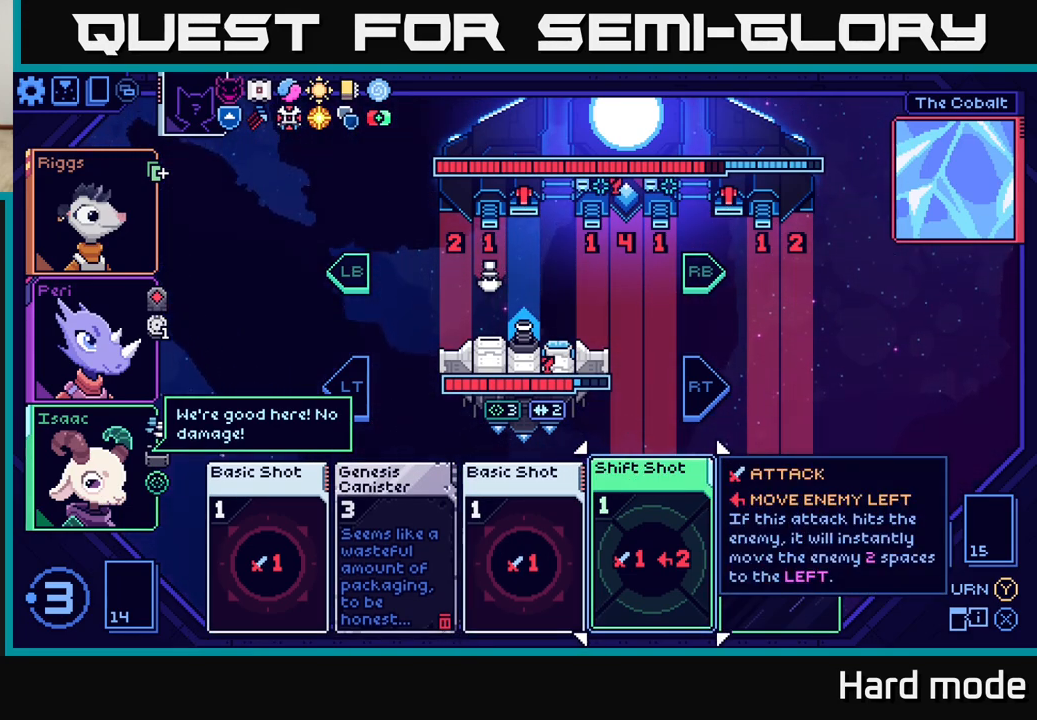
{"buttons": [], "left_stick": "center", "events": [[33, "left_stick", "right"], [217, "left_stick", "center"]]}
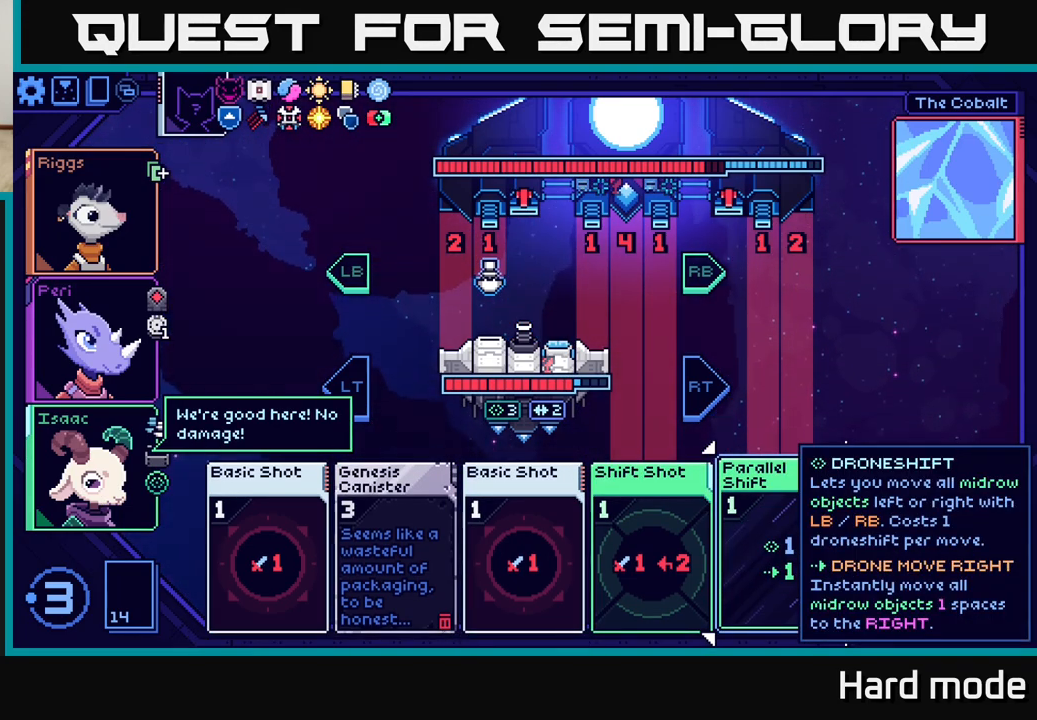
{"buttons": [], "left_stick": "center", "events": []}
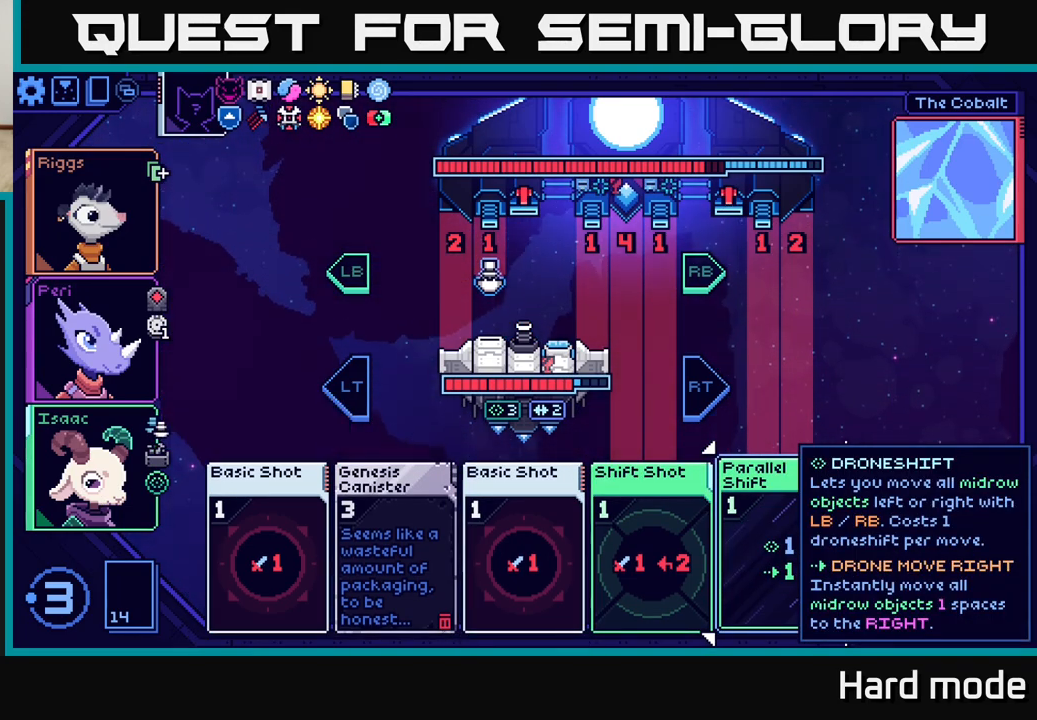
{"buttons": [], "left_stick": "center", "events": []}
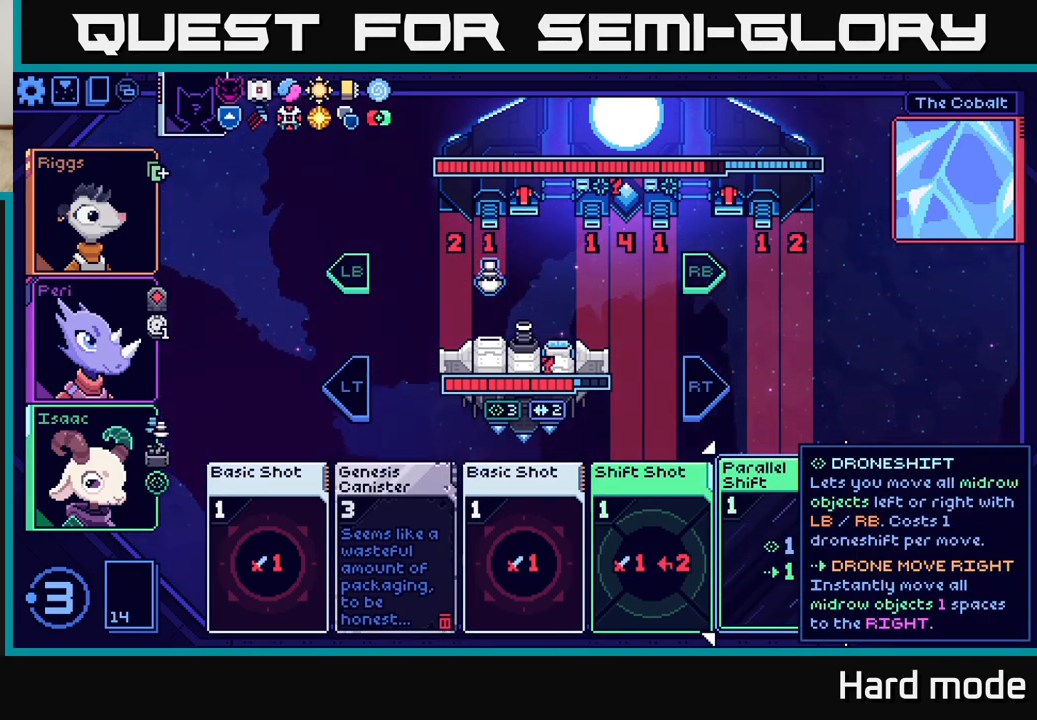
{"buttons": [], "left_stick": "center", "events": []}
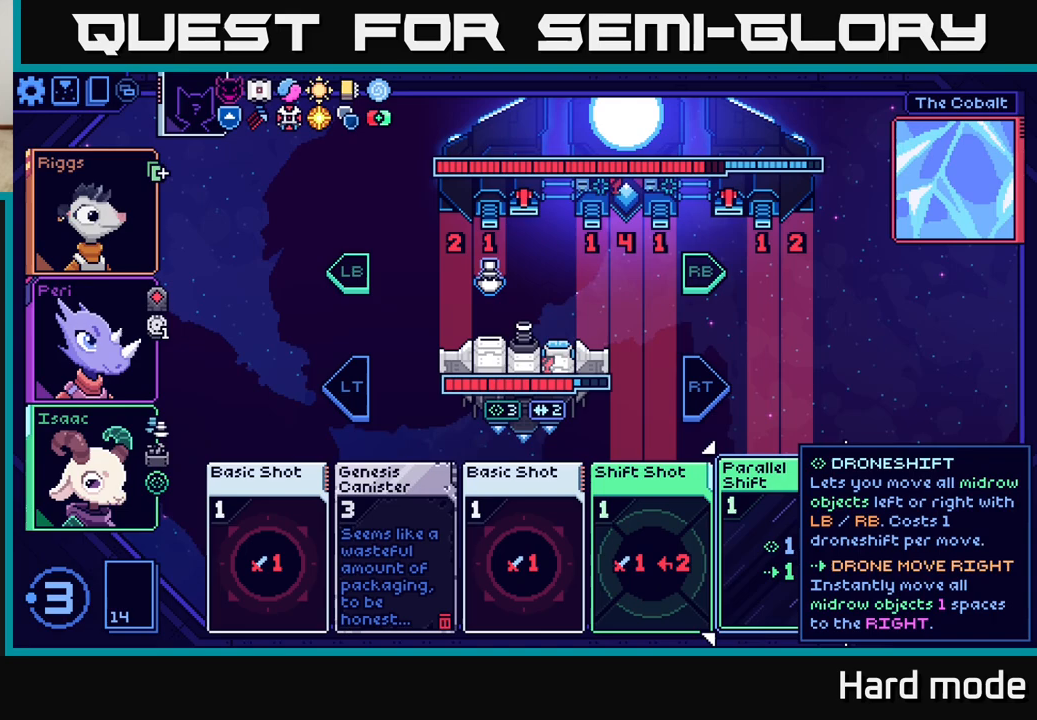
{"buttons": [], "left_stick": "center", "events": []}
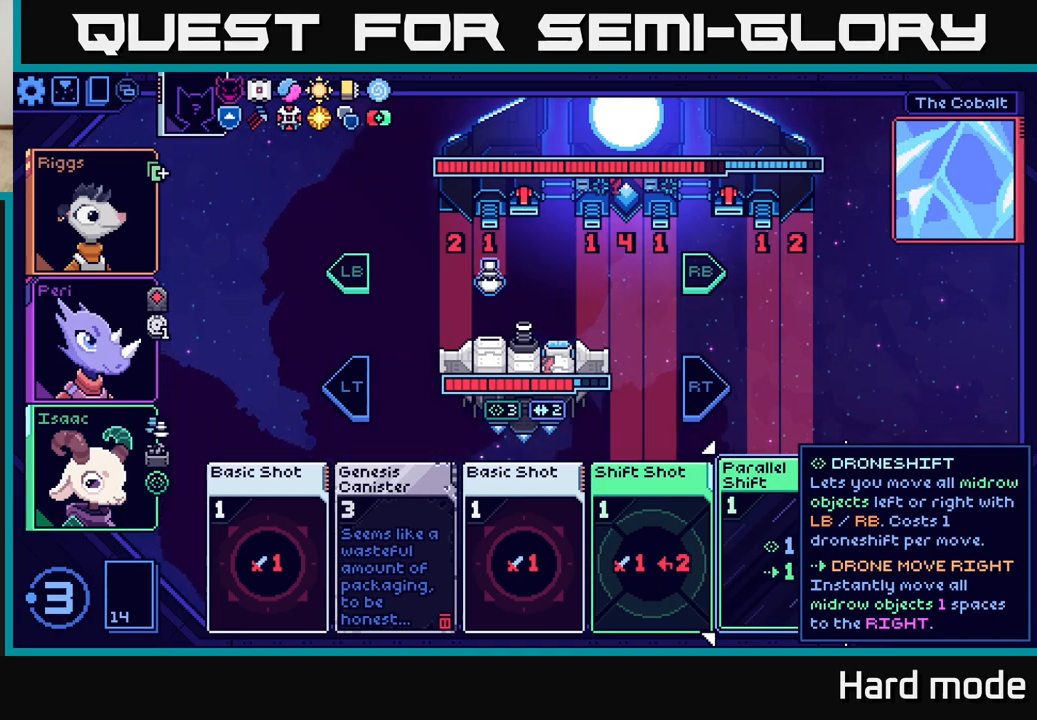
{"buttons": [], "left_stick": "center", "events": []}
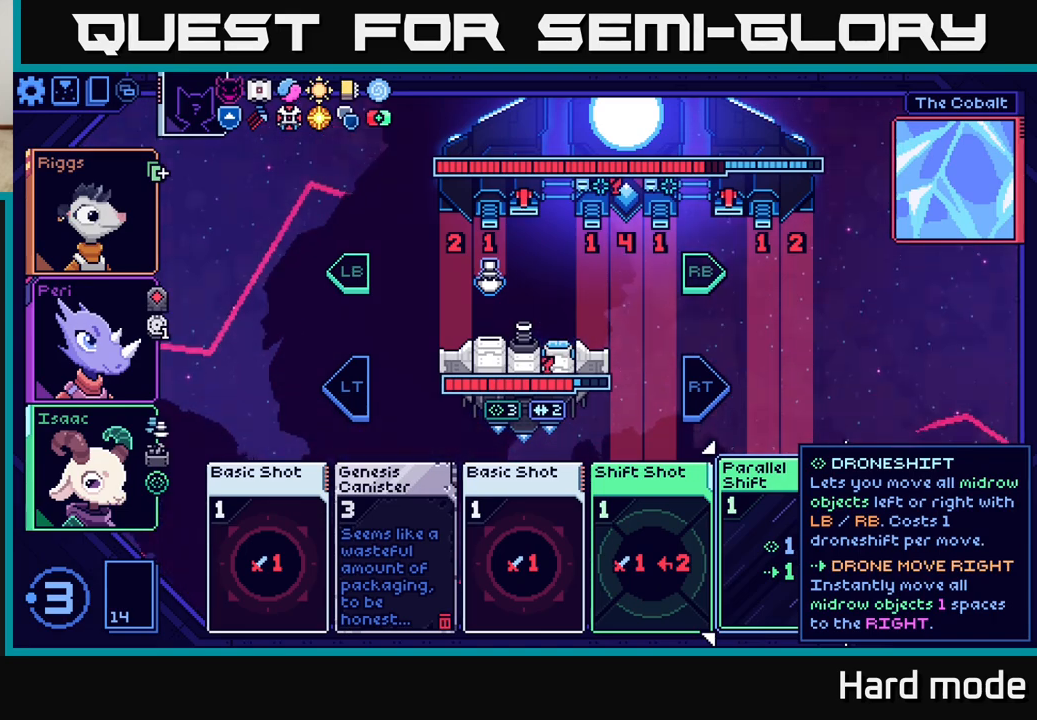
{"buttons": [], "left_stick": "center", "events": []}
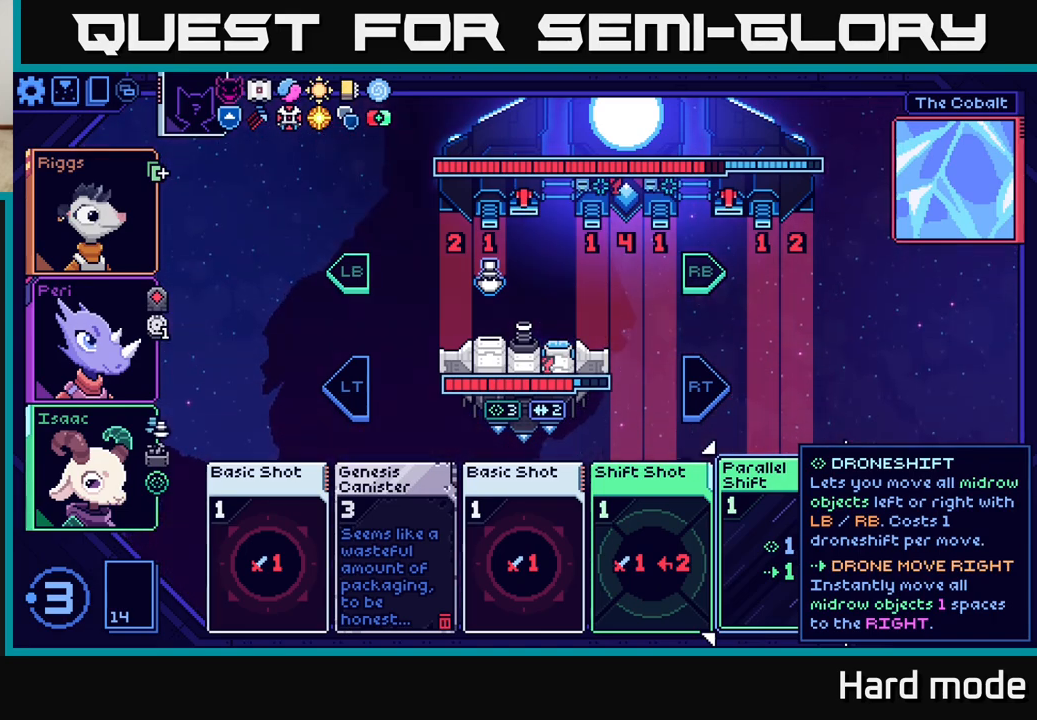
{"buttons": [], "left_stick": "center", "events": []}
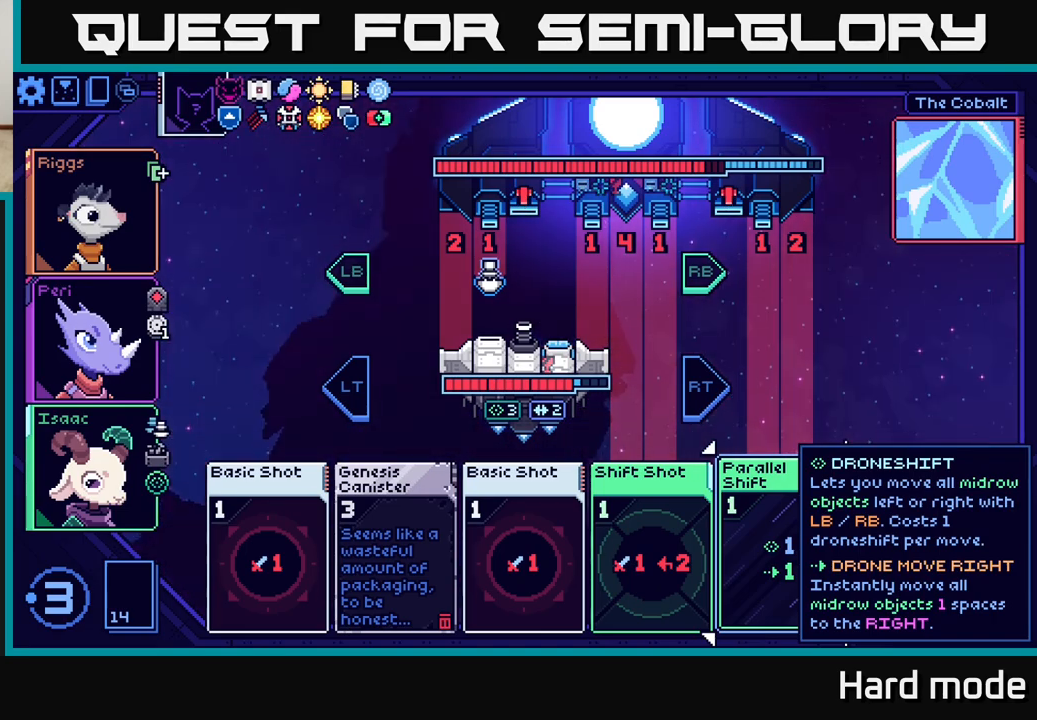
{"buttons": [], "left_stick": "center", "events": []}
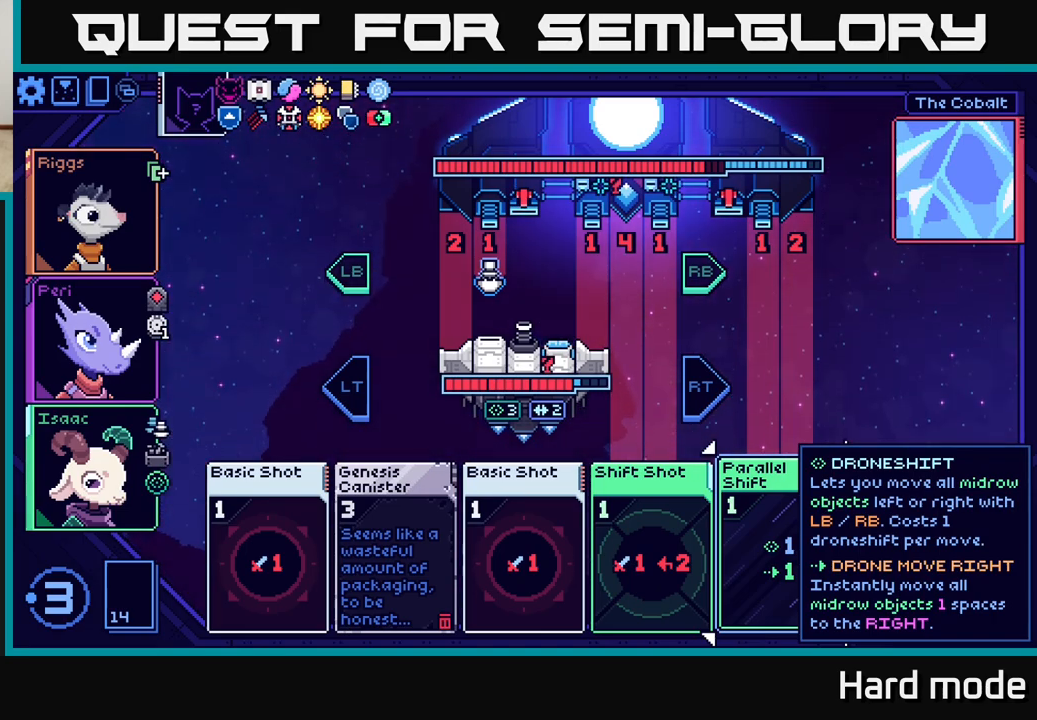
{"buttons": [], "left_stick": "center", "events": []}
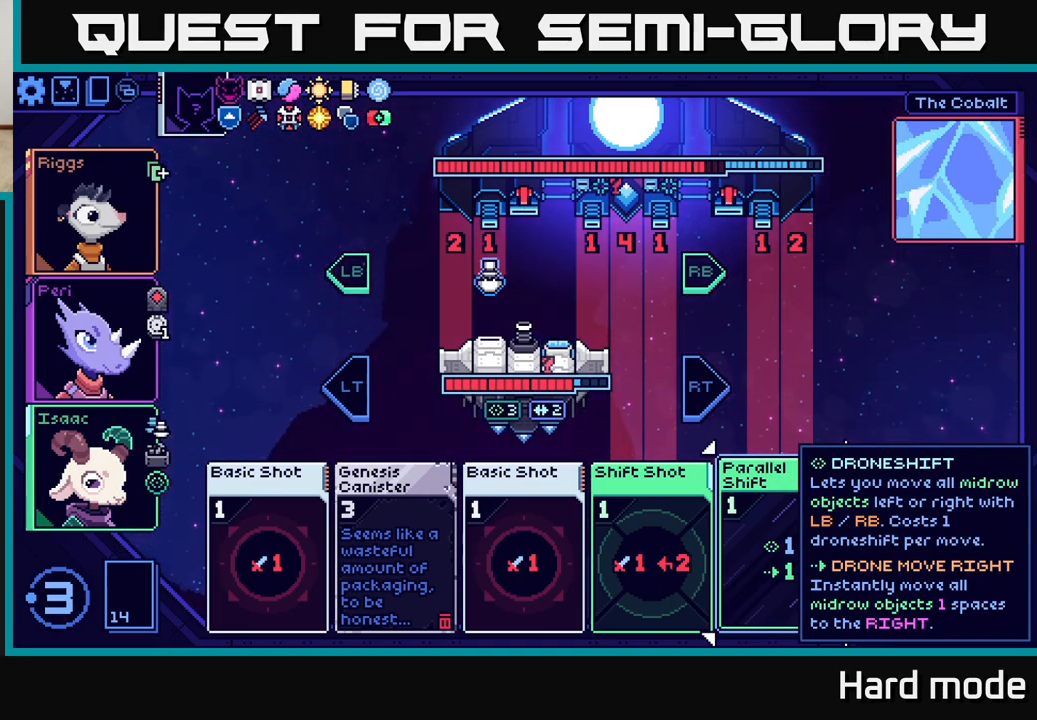
{"buttons": [], "left_stick": "center", "events": []}
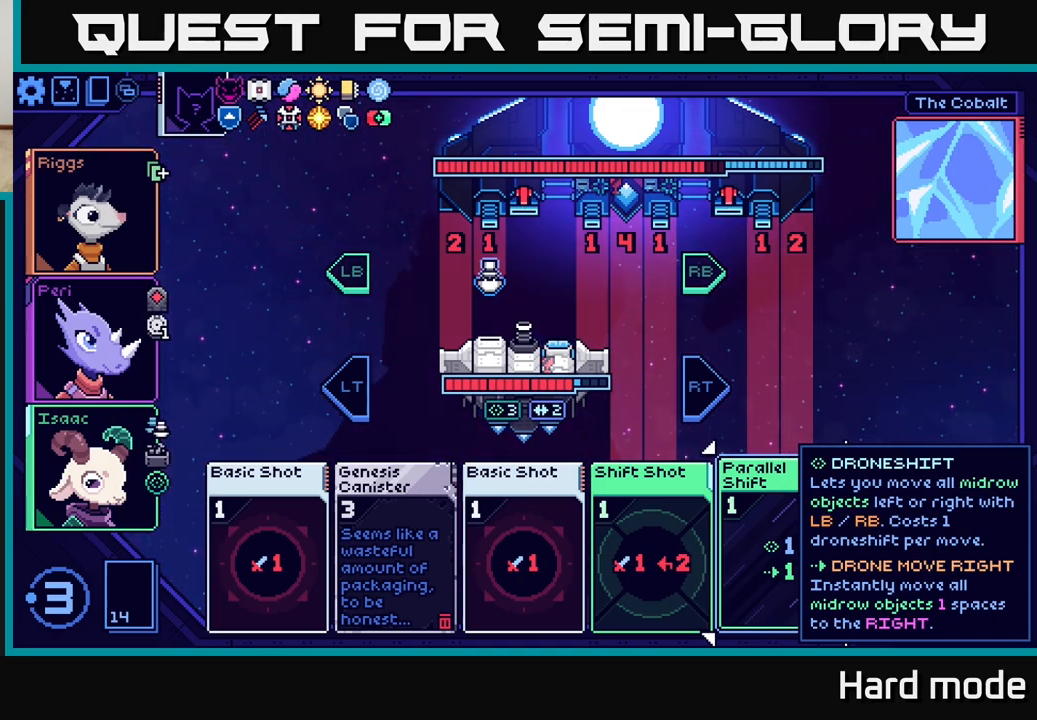
{"buttons": [], "left_stick": "left", "events": [[500, "left_stick", "left"]]}
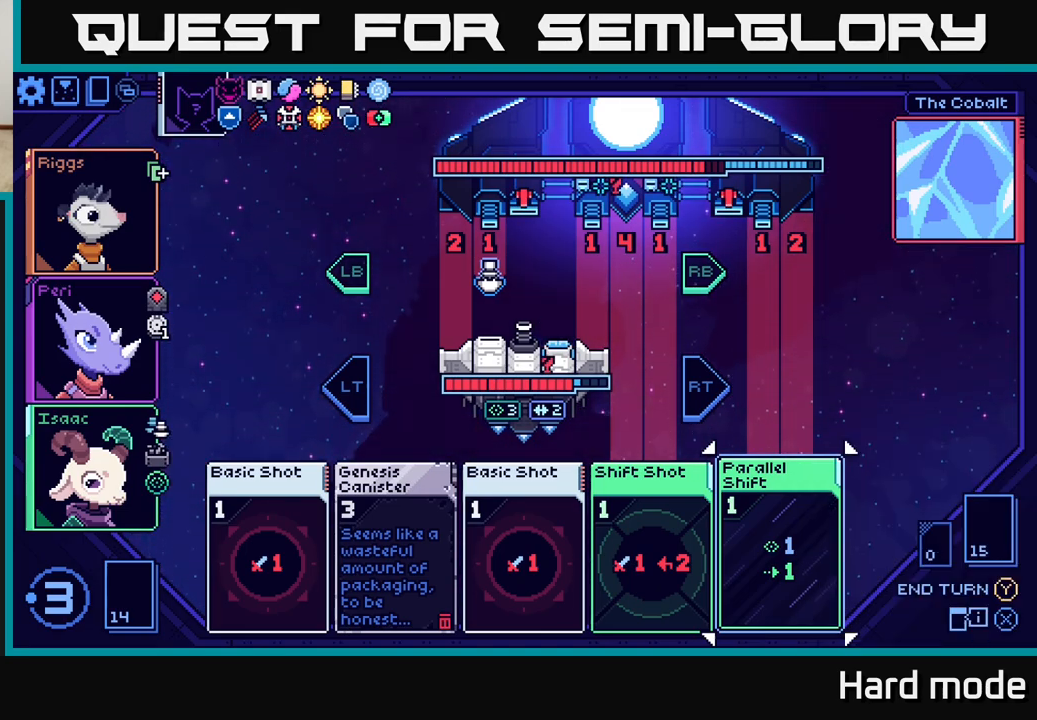
{"buttons": [], "left_stick": "center", "events": [[183, "left_stick", "center"]]}
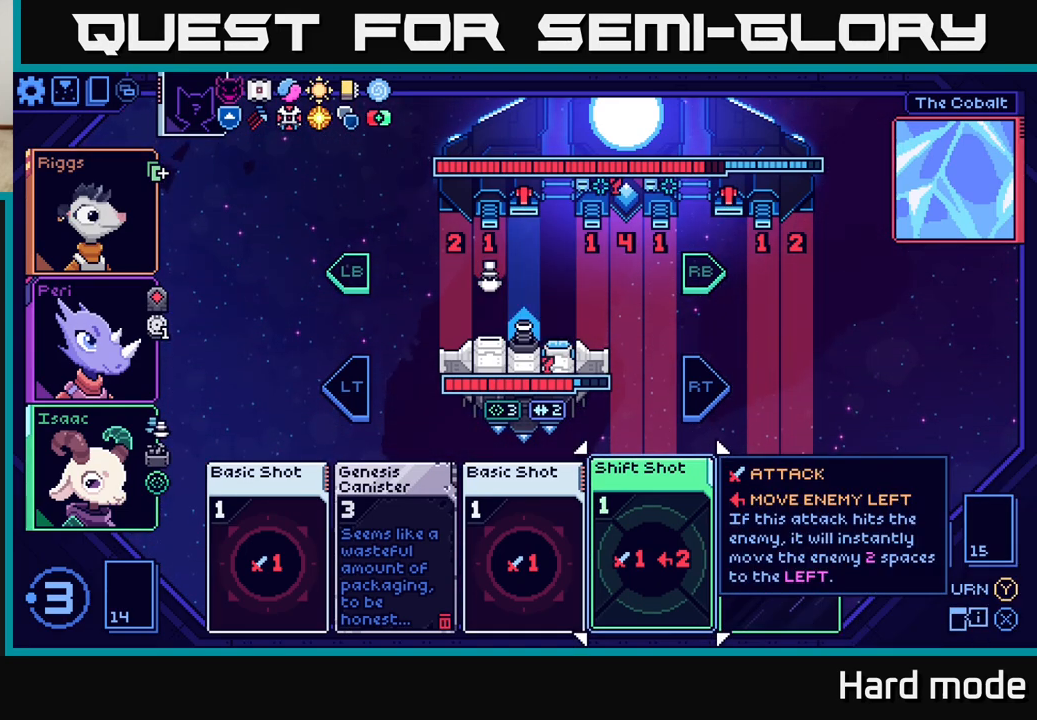
{"buttons": [], "left_stick": "center", "events": []}
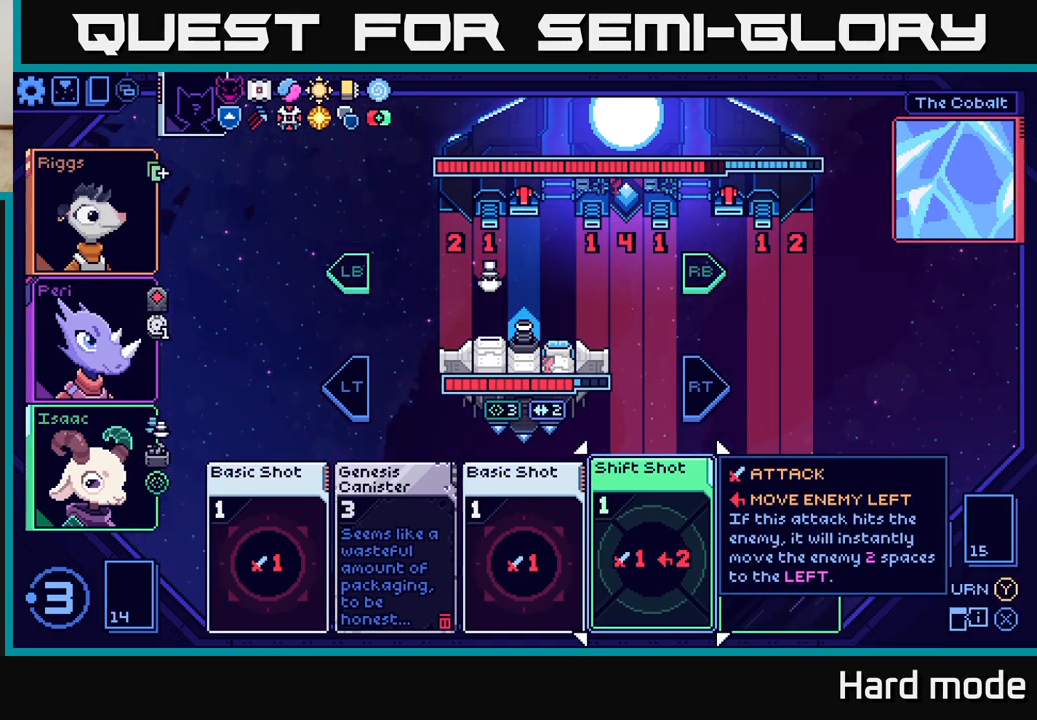
{"buttons": [], "left_stick": "center", "events": [[233, "left_stick", "left"], [400, "left_stick", "center"]]}
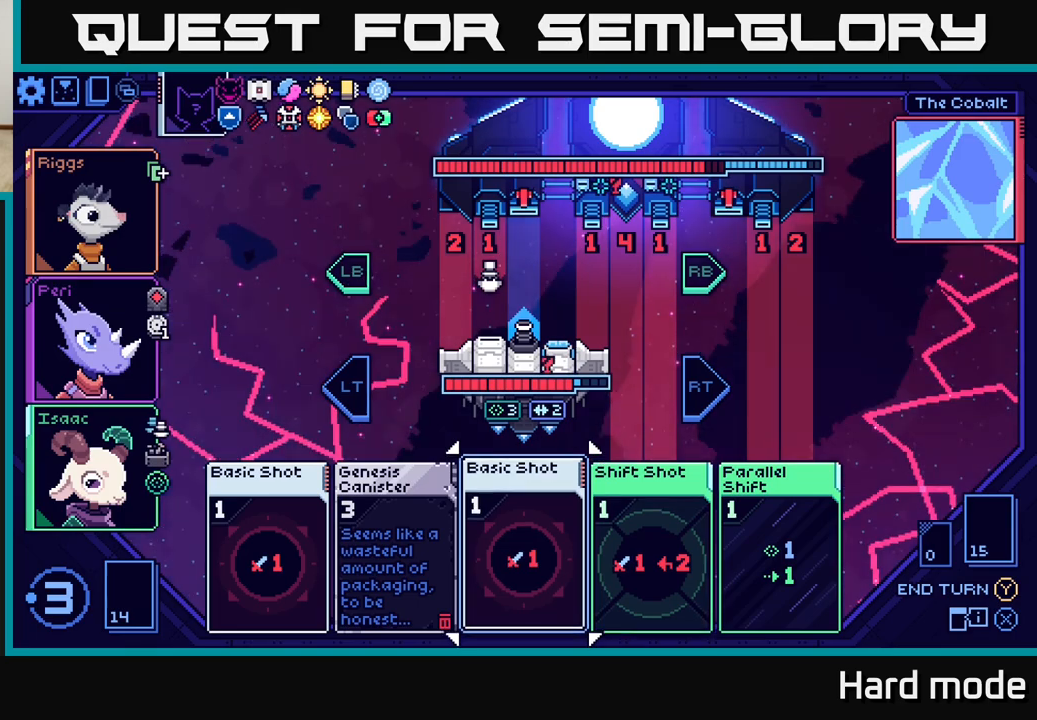
{"buttons": [], "left_stick": "center", "events": []}
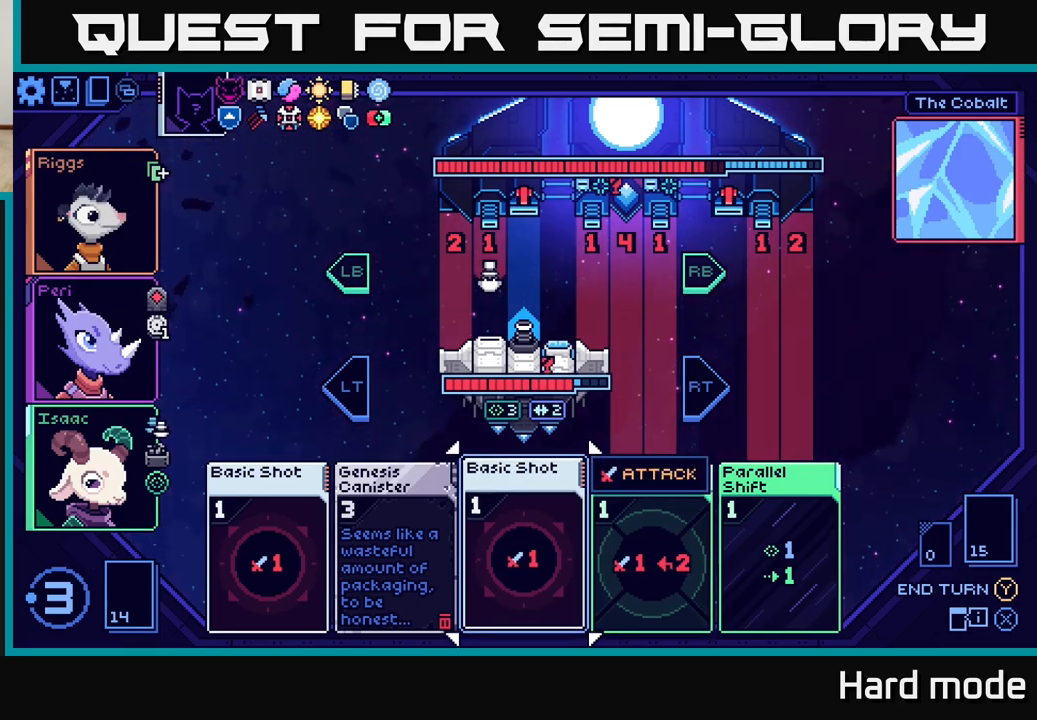
{"buttons": [], "left_stick": "center", "events": [[283, "left_stick", "right"], [483, "left_stick", "center"]]}
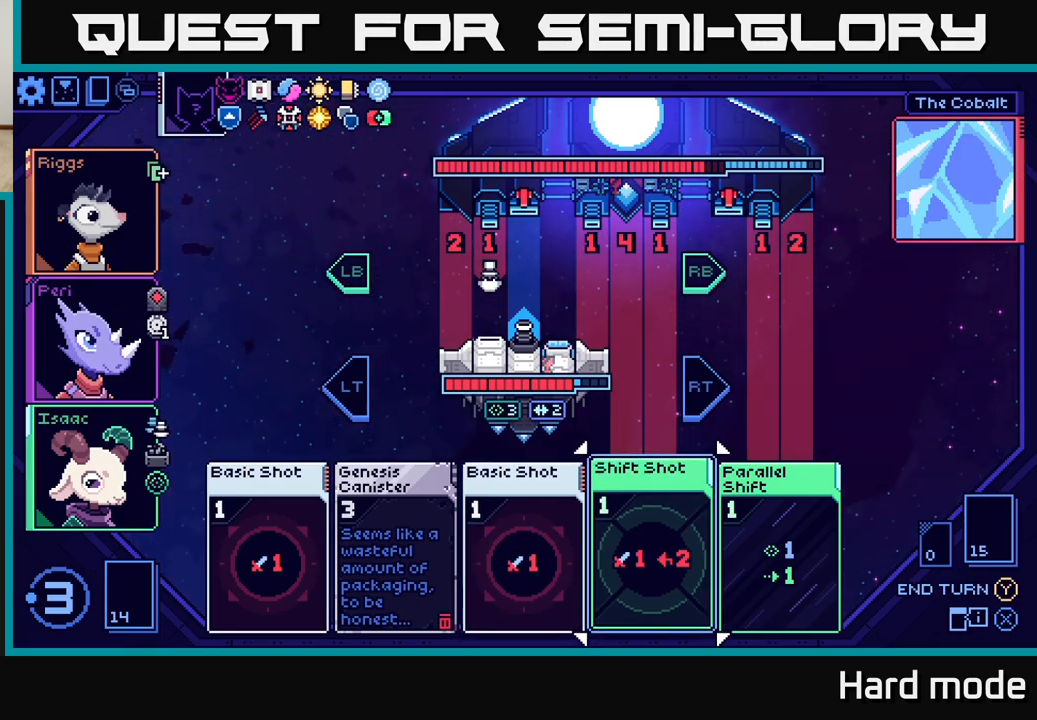
{"buttons": [], "left_stick": "center", "events": []}
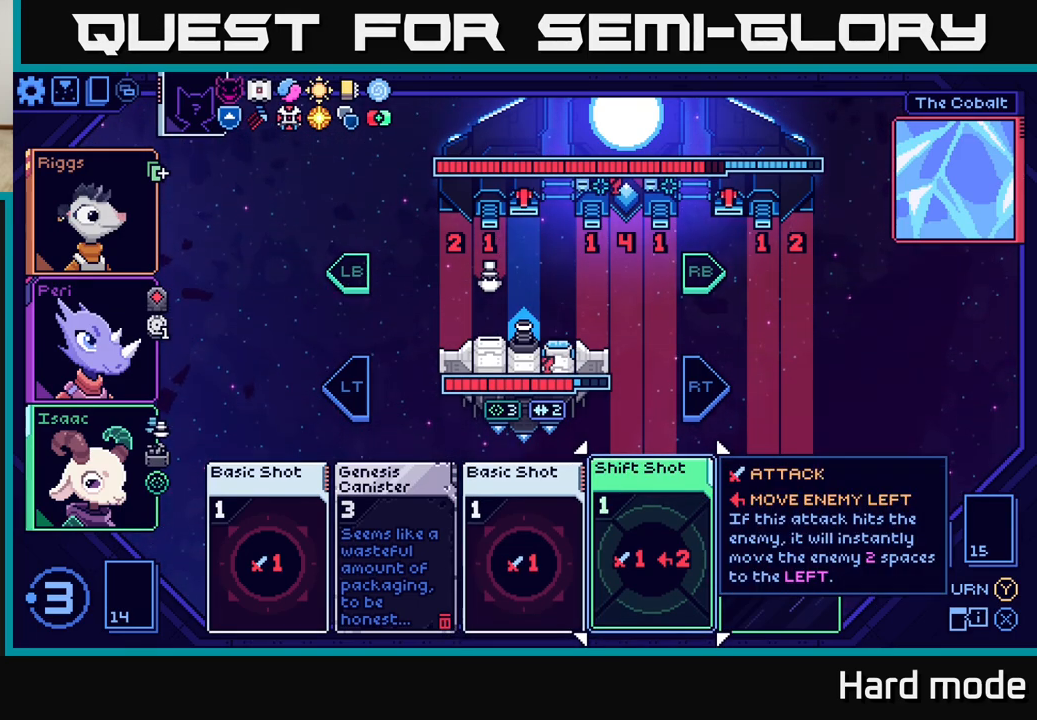
{"buttons": [], "left_stick": "right", "events": [[467, "left_stick", "right"]]}
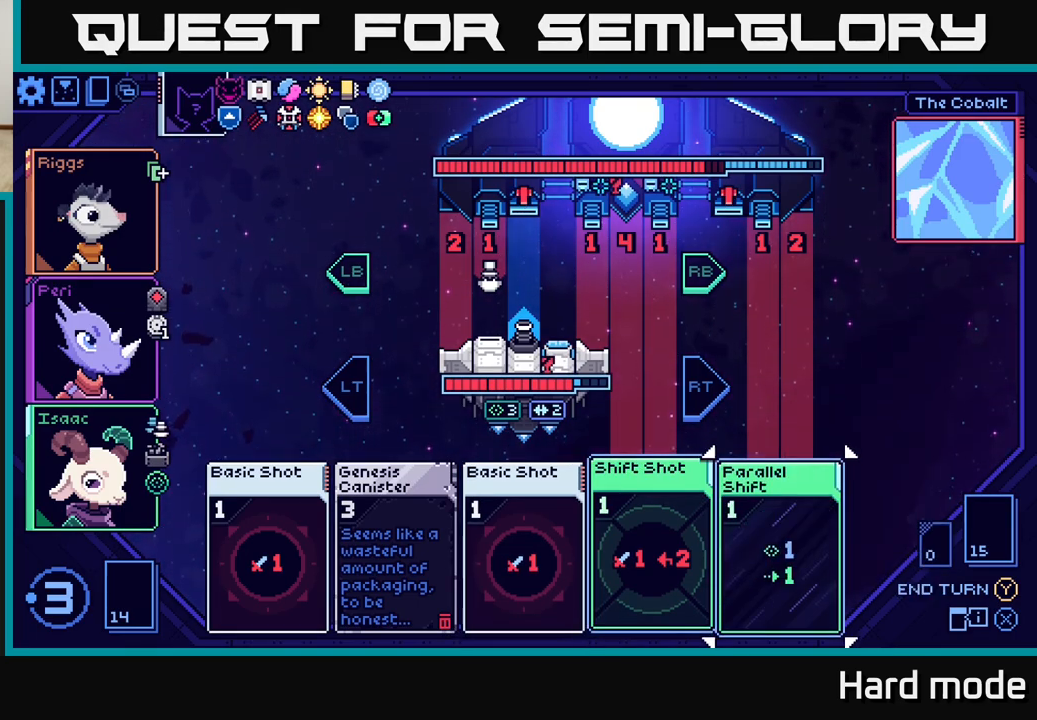
{"buttons": [], "left_stick": "center", "events": [[117, "left_stick", "center"], [250, "left_stick", "left"], [417, "left_stick", "center"]]}
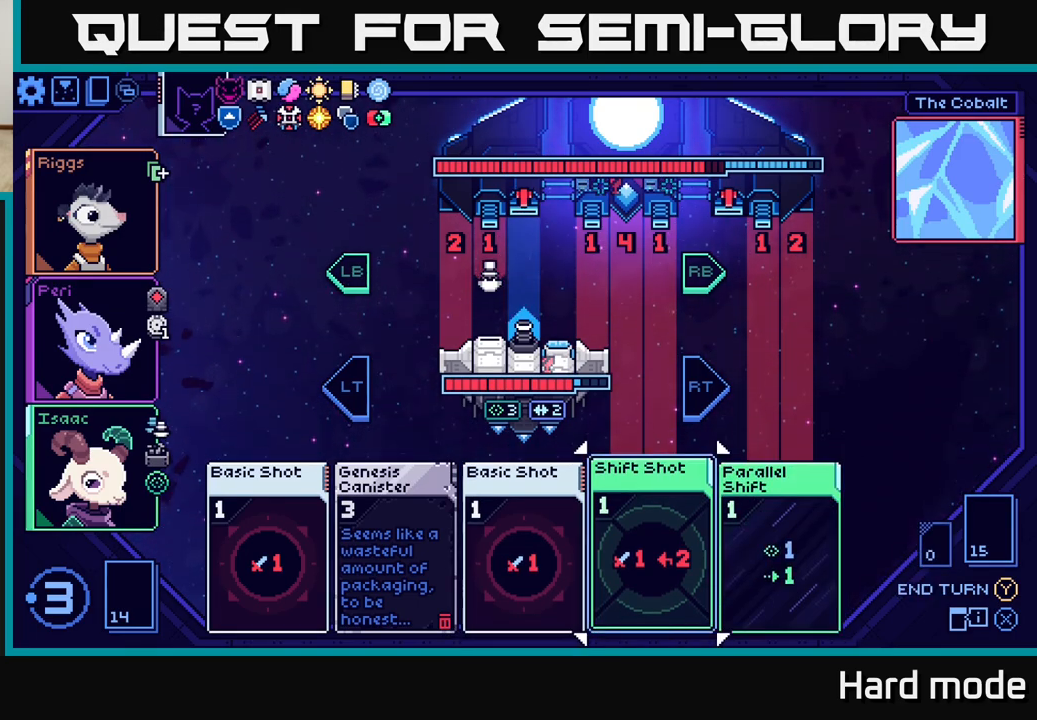
{"buttons": [], "left_stick": "center", "events": []}